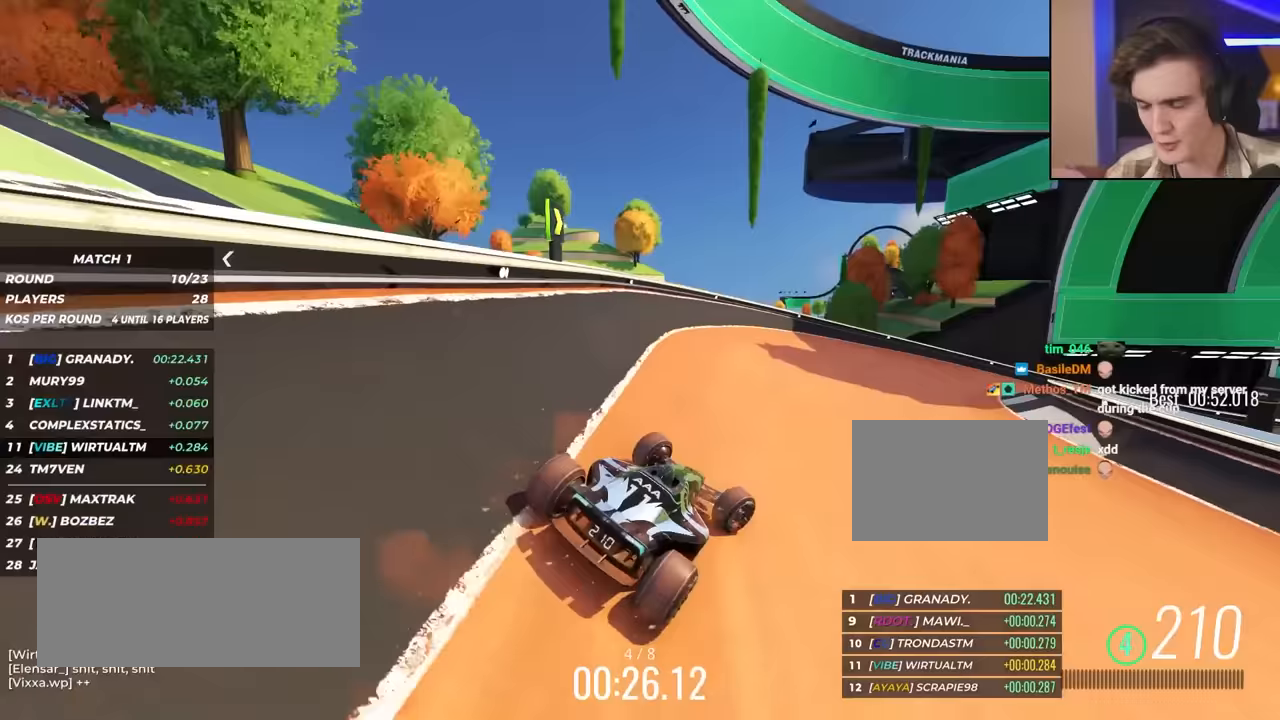
Gameplay with keyboard; each line is a JSON object with the keys held at the frame after it. "events" lists presses ("down") and releases ("up") of "brake", "down", "left", "right" and "up" between this image and that frame as [ms after this image, input, new state], when the widget could be followed in between. No other keys are recorded. Mouse input is not recorded. Key names are as the overlay labels them; some are game actions (e.g. jump) rather than physical keys.
{"keys": ["up"], "events": [[433, "right", "up"]]}
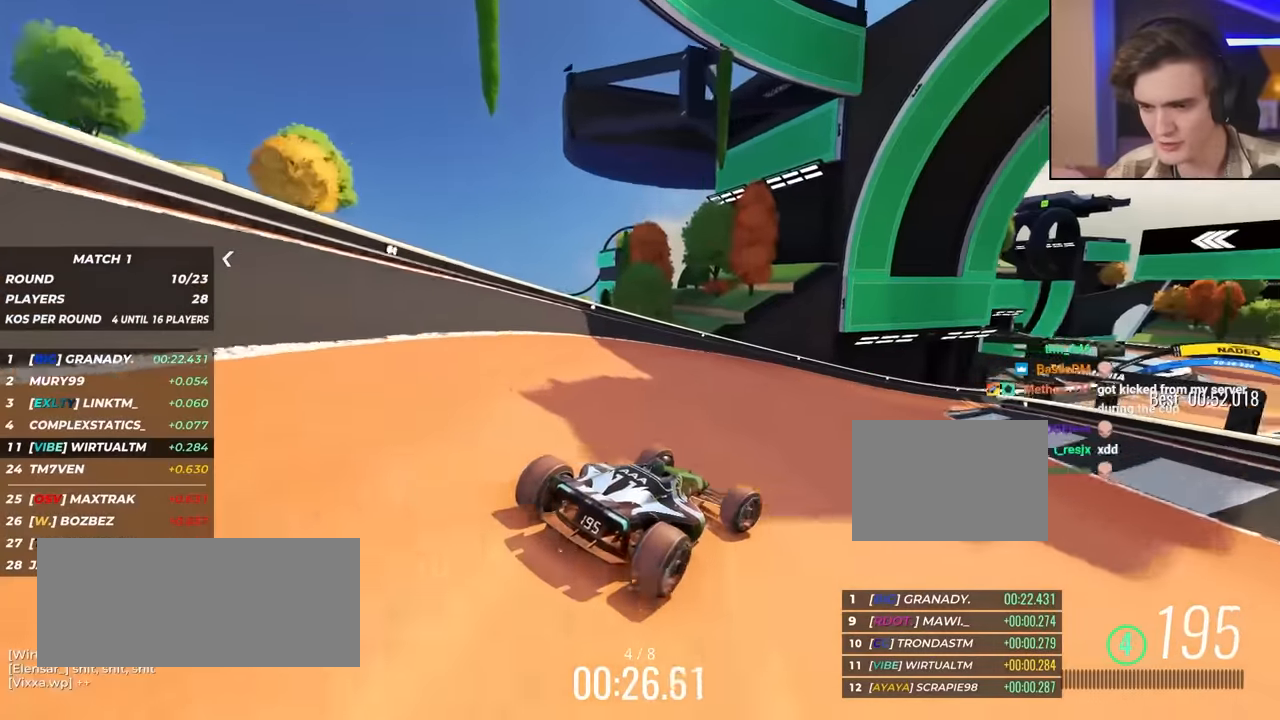
{"keys": ["up"], "events": [[67, "right", "down"], [167, "right", "up"], [300, "right", "down"], [450, "right", "up"]]}
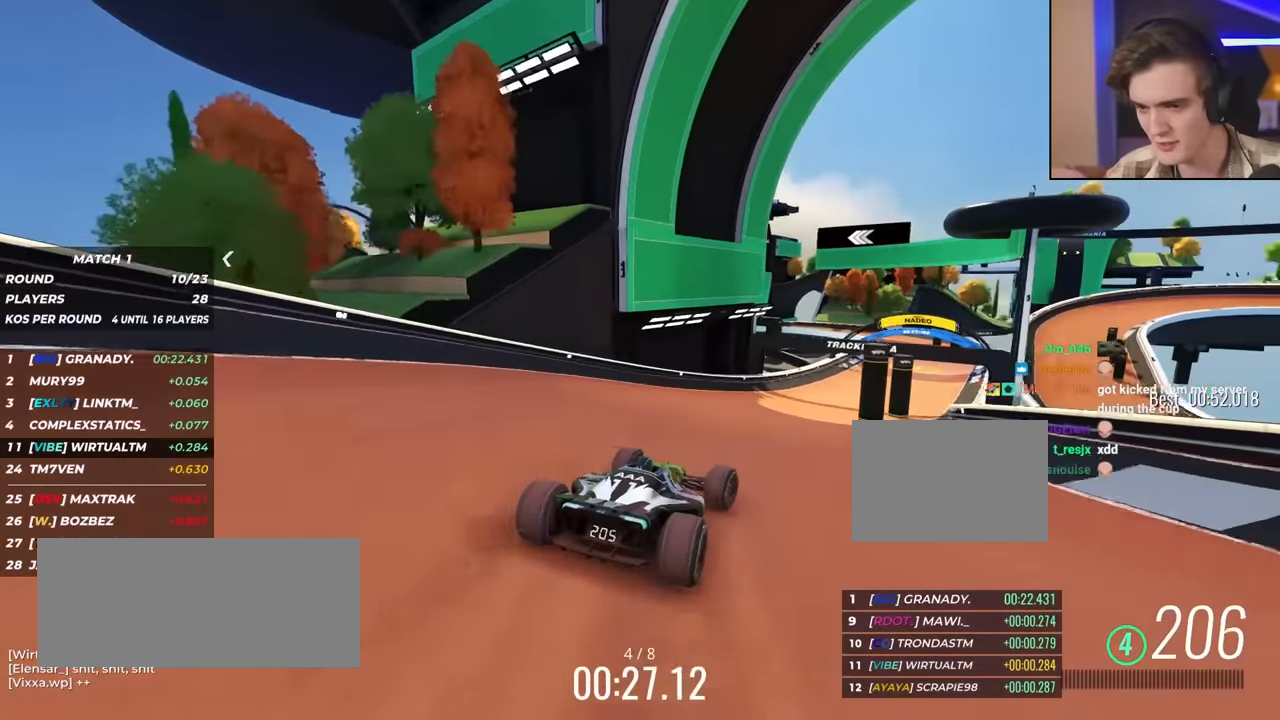
{"keys": ["up"], "events": [[50, "right", "down"], [183, "right", "up"], [283, "right", "down"], [317, "right", "up"]]}
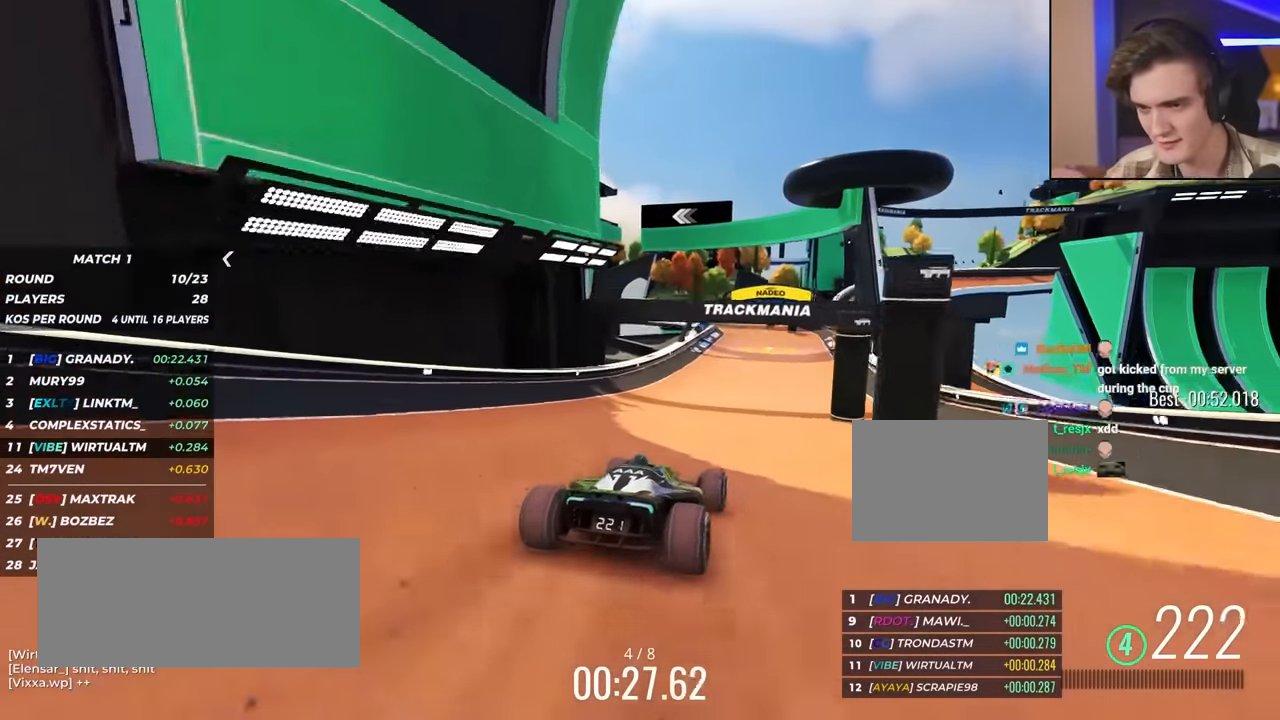
{"keys": ["up"], "events": [[17, "right", "down"], [117, "right", "up"], [200, "right", "down"], [333, "right", "up"]]}
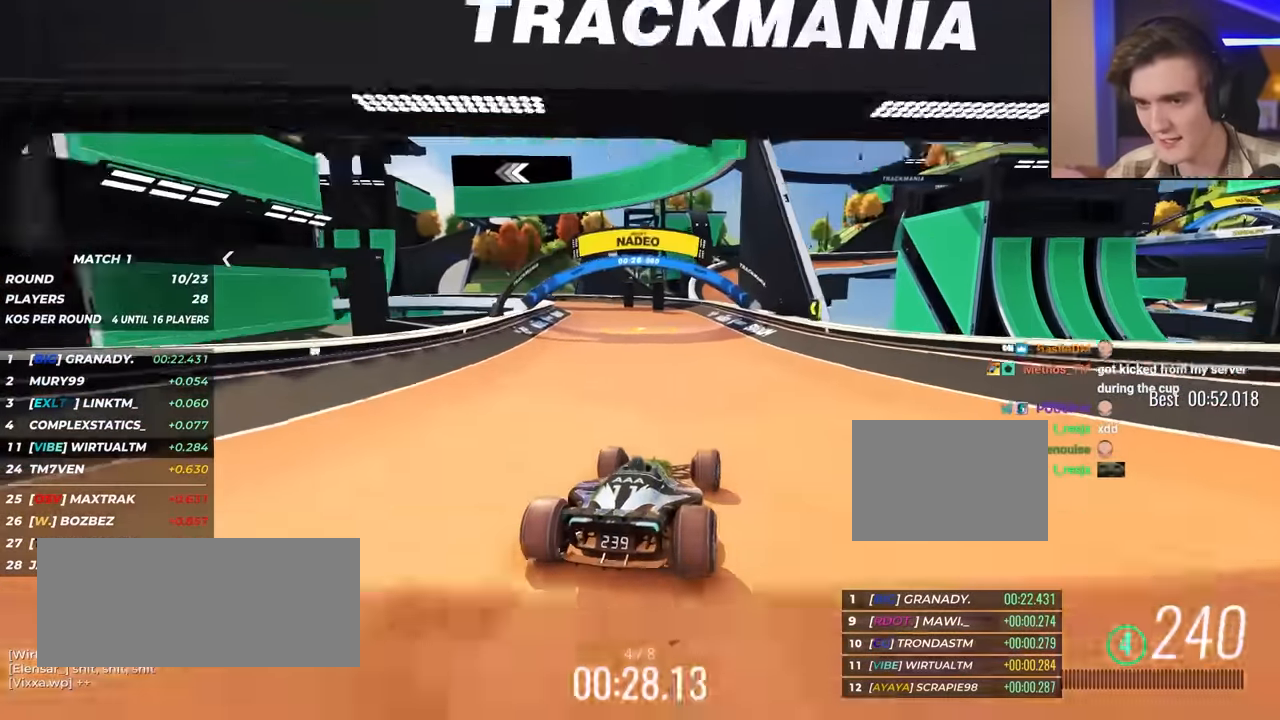
{"keys": ["left", "up"], "events": [[83, "left", "down"], [217, "up", "up"], [317, "up", "down"]]}
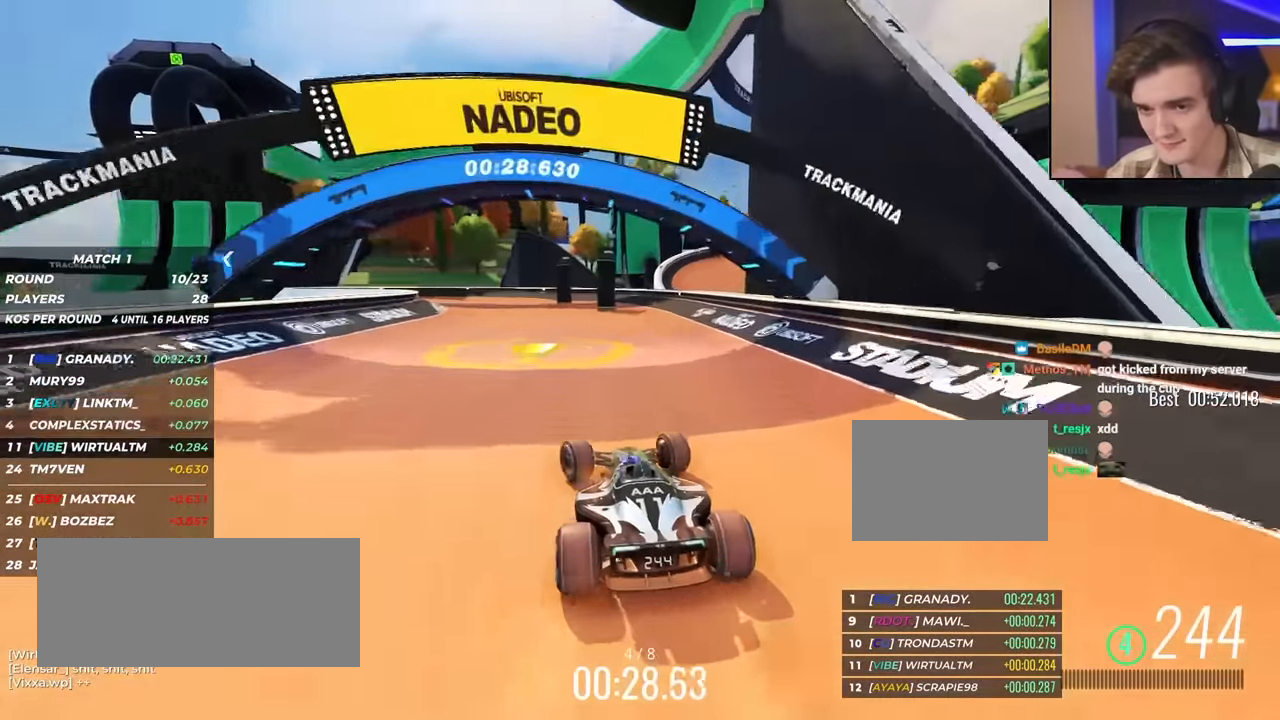
{"keys": ["left", "up"], "events": []}
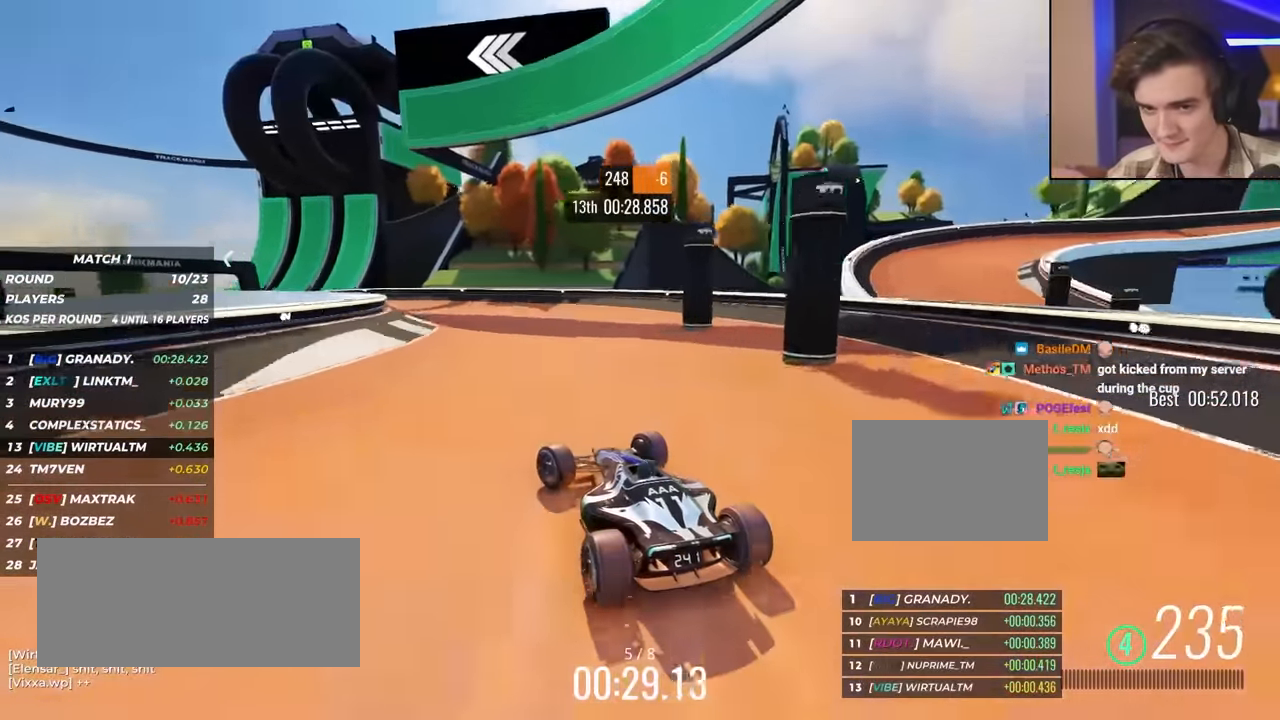
{"keys": ["left", "up"], "events": []}
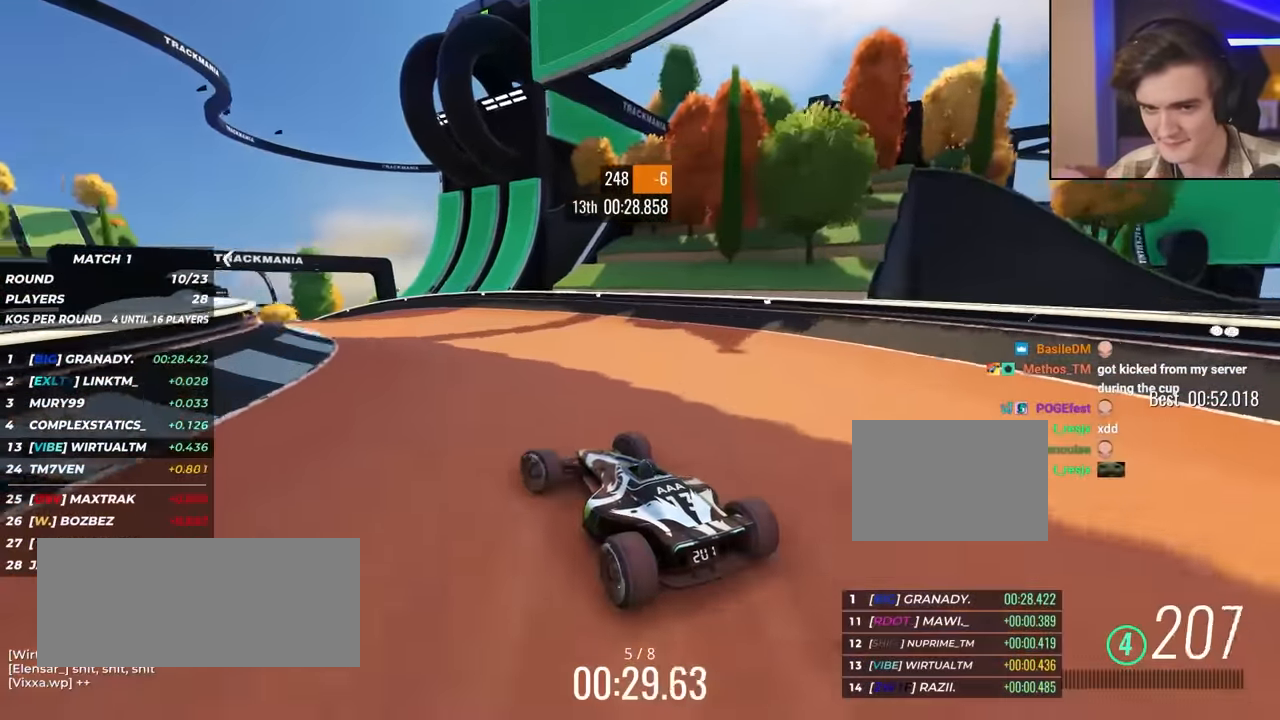
{"keys": ["up"], "events": [[17, "left", "up"], [167, "left", "down"], [250, "left", "up"], [350, "left", "down"], [483, "left", "up"]]}
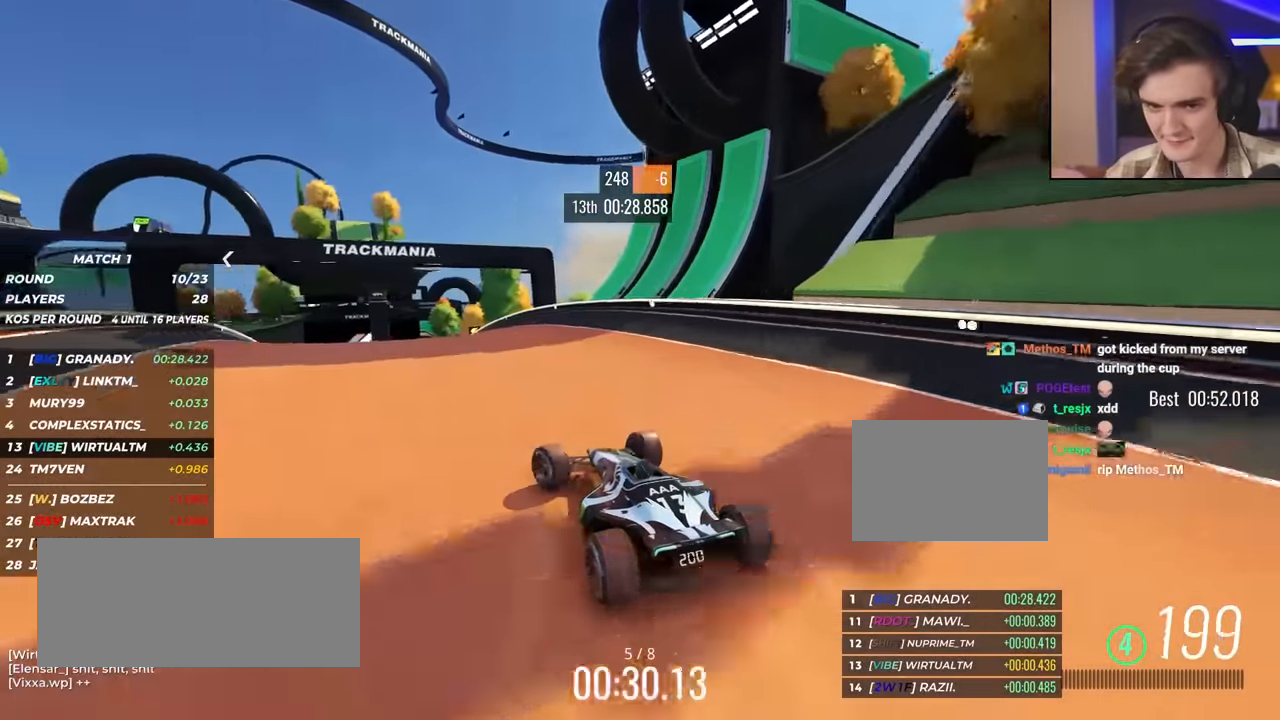
{"keys": ["up"], "events": [[117, "left", "down"], [217, "left", "up"], [350, "left", "down"], [500, "left", "up"]]}
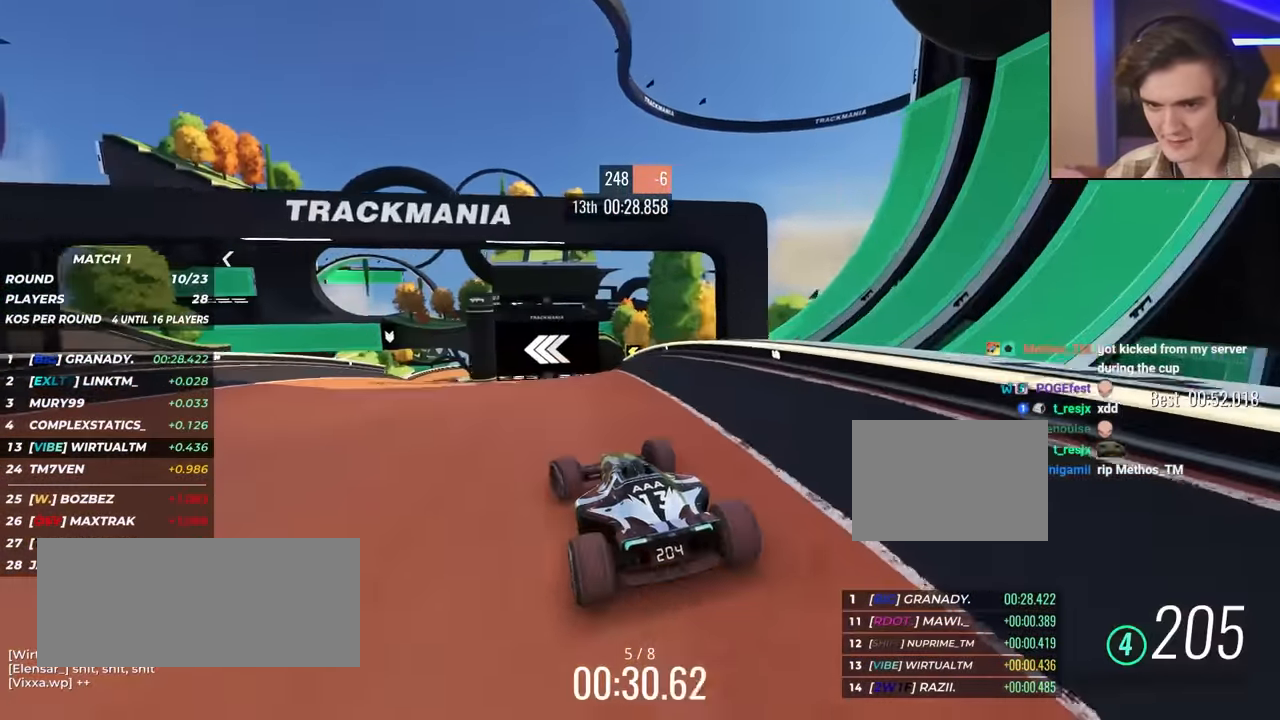
{"keys": ["up"], "events": [[283, "left", "down"], [417, "left", "up"]]}
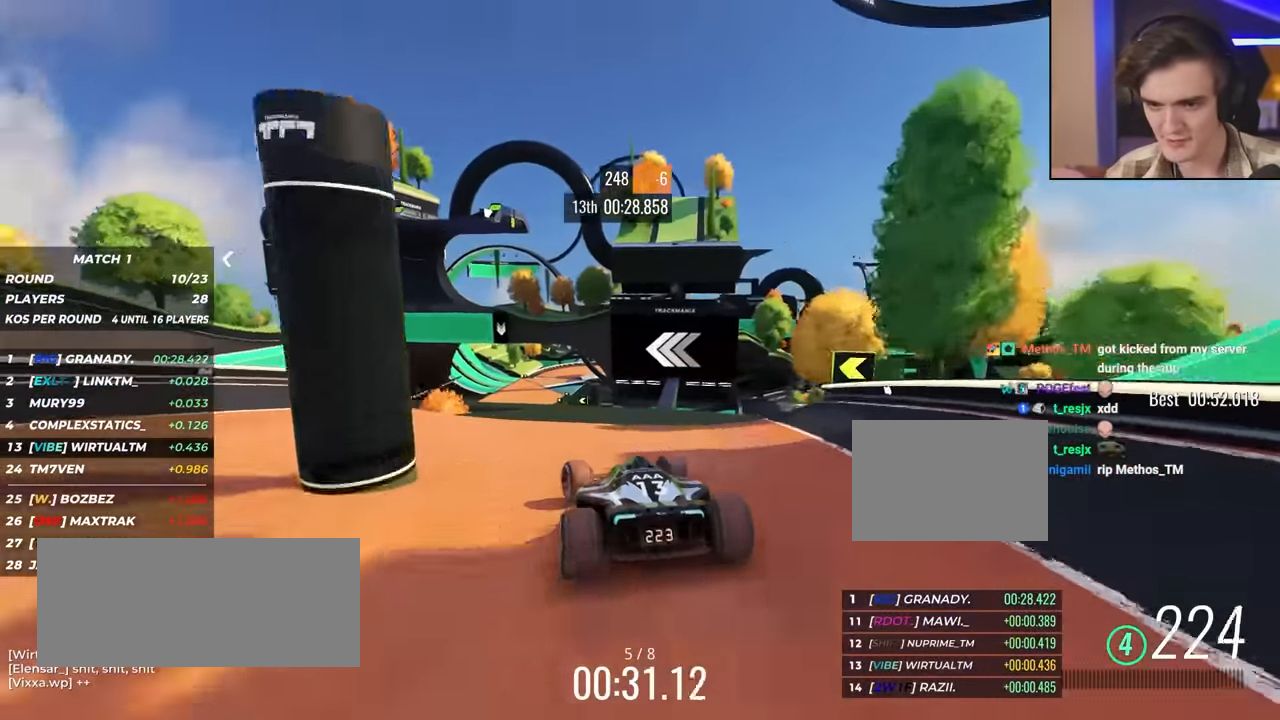
{"keys": ["left", "up"], "events": [[17, "left", "down"], [67, "left", "up"], [200, "right", "down"], [250, "right", "up"], [400, "left", "down"]]}
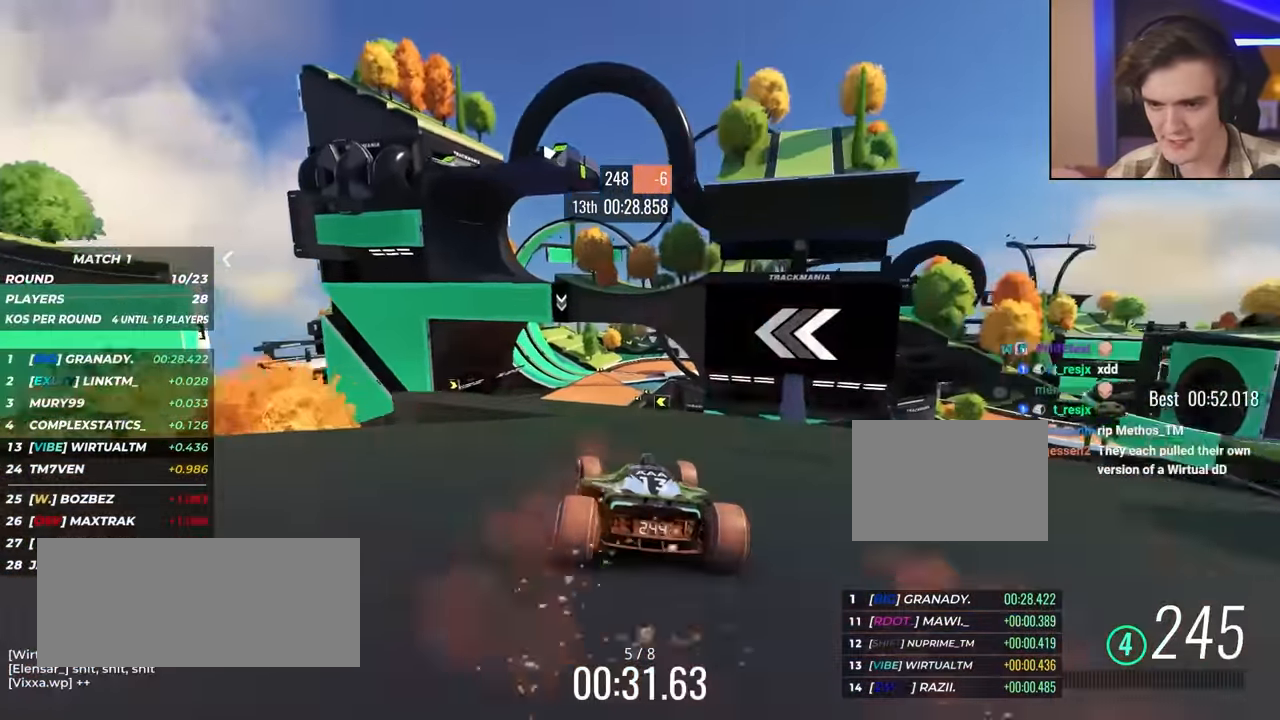
{"keys": ["right", "up"], "events": [[33, "left", "up"], [133, "left", "down"], [333, "left", "up"], [467, "right", "down"]]}
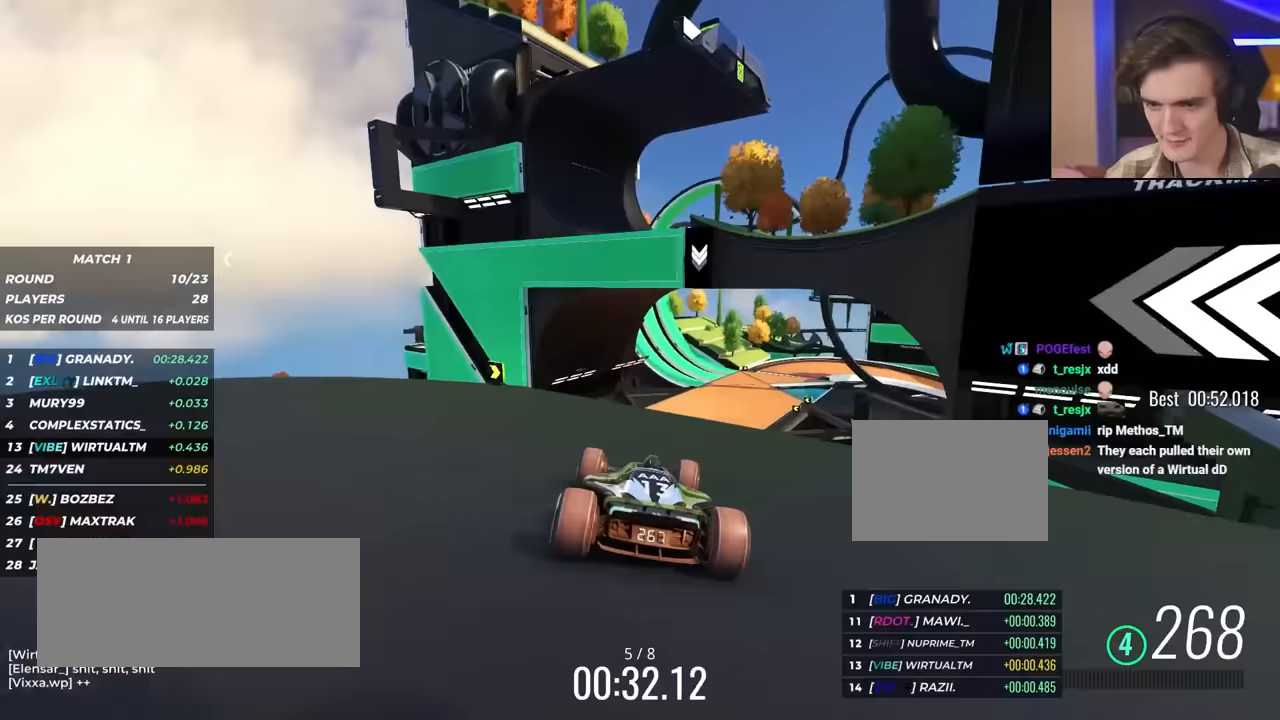
{"keys": ["left", "up"], "events": [[67, "right", "up"], [150, "right", "down"], [333, "right", "up"], [433, "left", "down"]]}
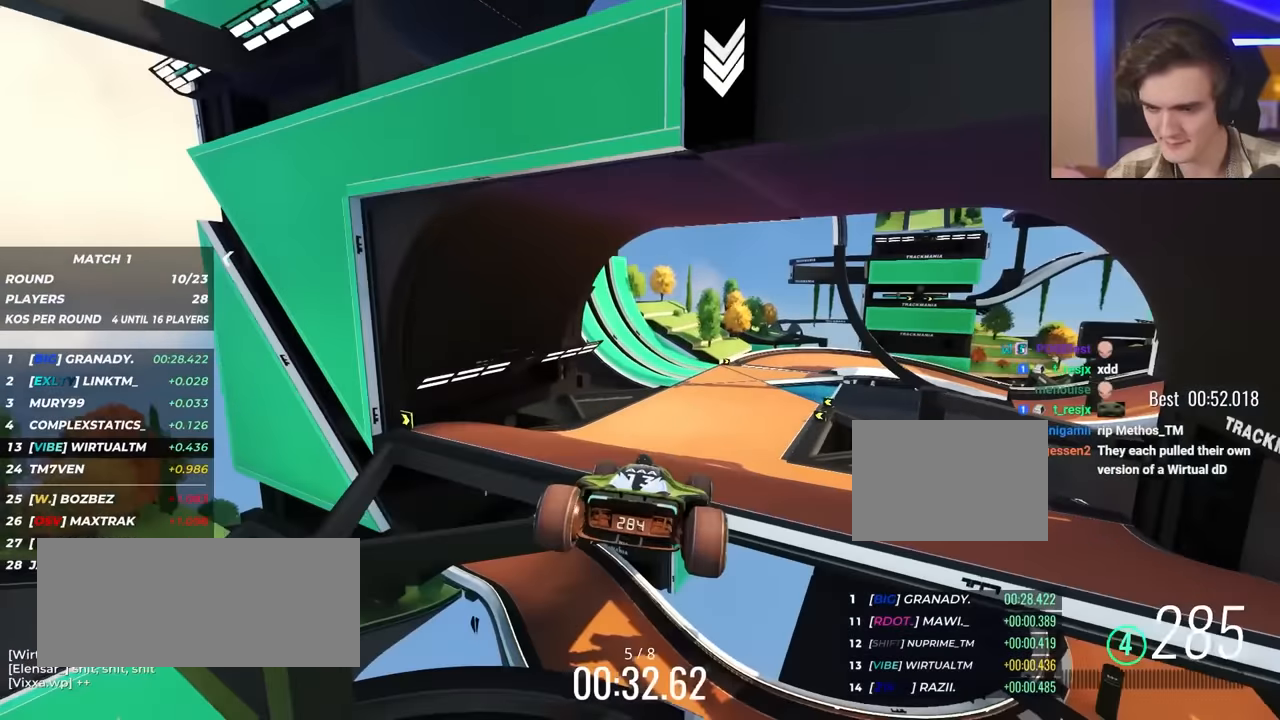
{"keys": ["right", "up"], "events": [[217, "left", "up"], [317, "right", "down"]]}
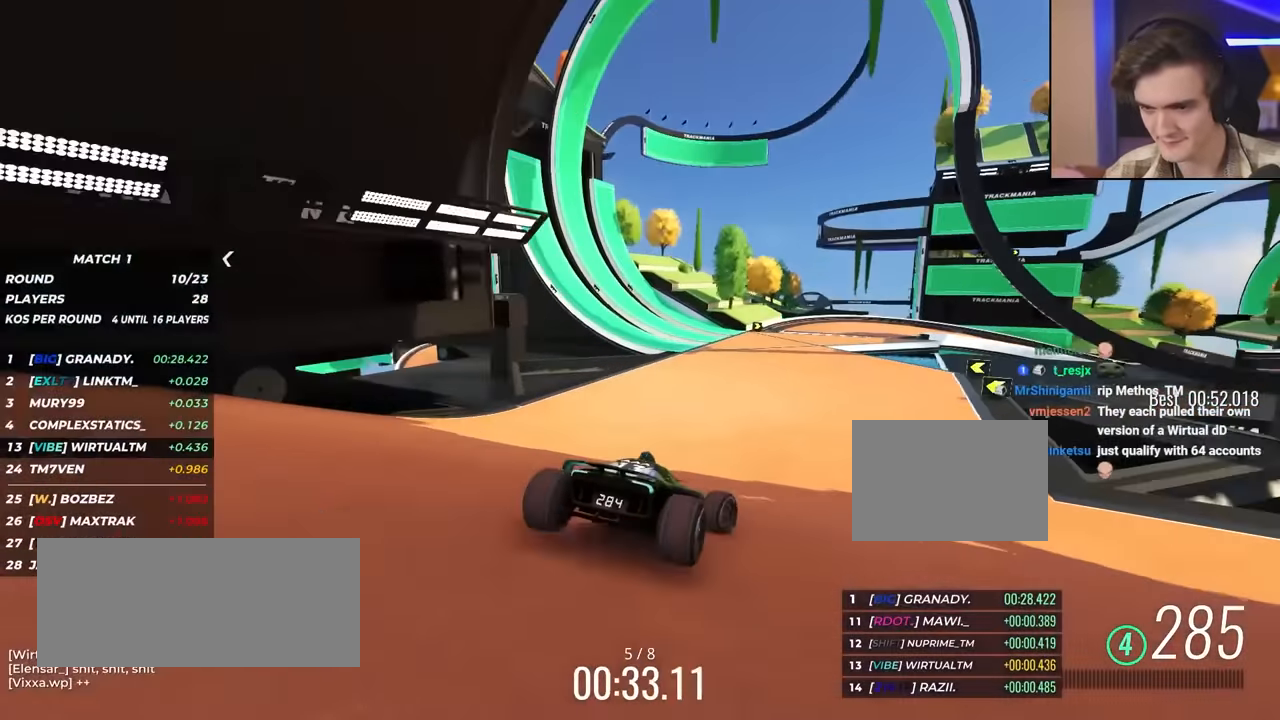
{"keys": ["right", "up"], "events": [[50, "right", "up"], [83, "right", "down"]]}
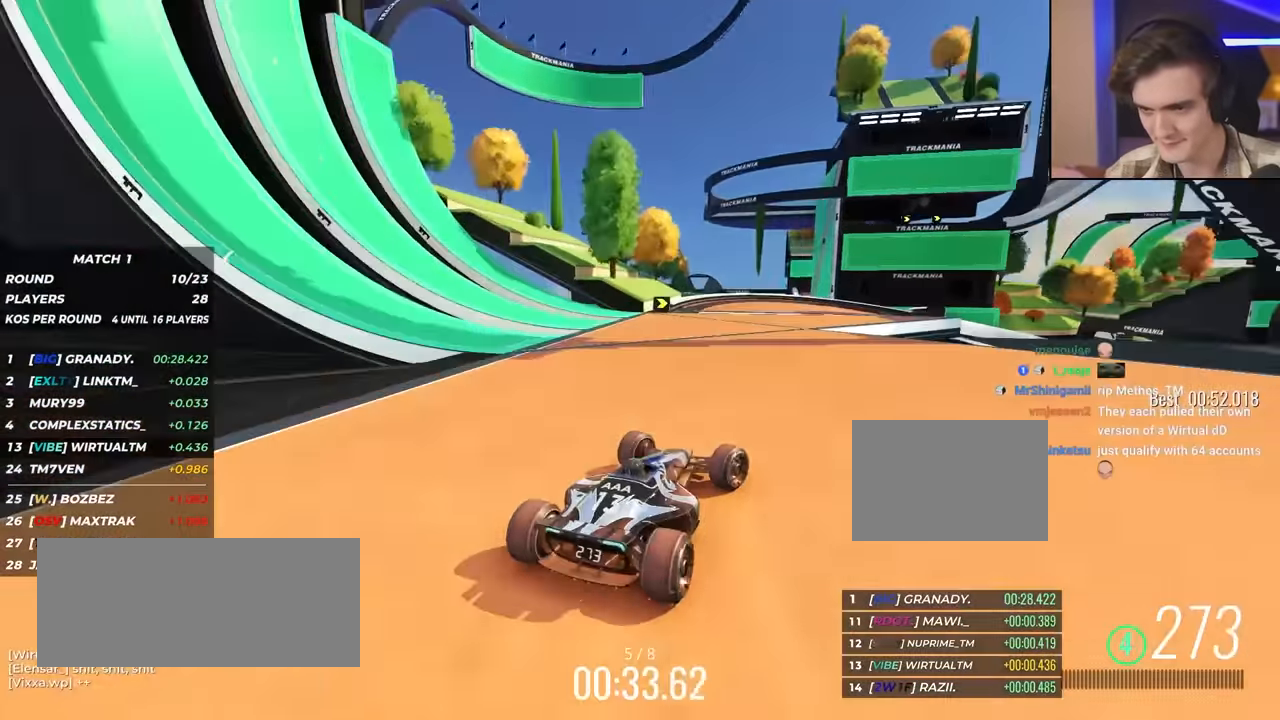
{"keys": ["right", "up"], "events": [[17, "right", "up"], [67, "right", "down"]]}
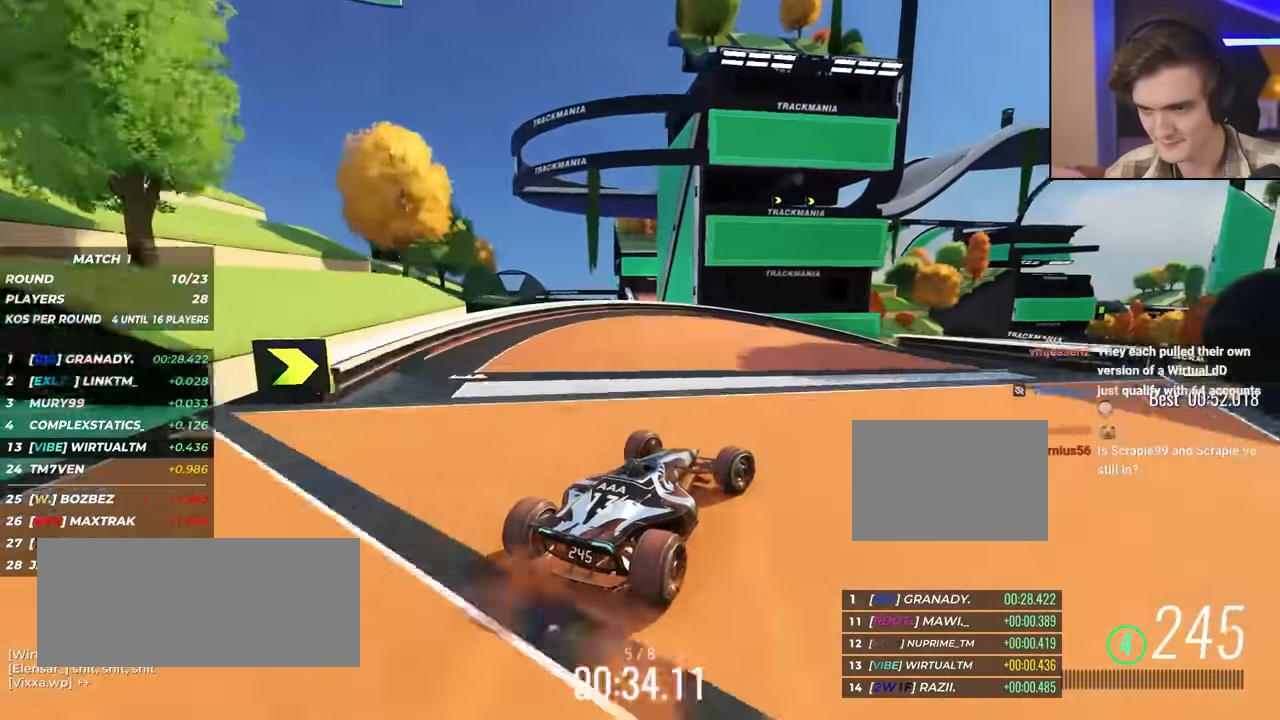
{"keys": ["up"], "events": [[167, "right", "up"], [317, "right", "down"], [450, "right", "up"]]}
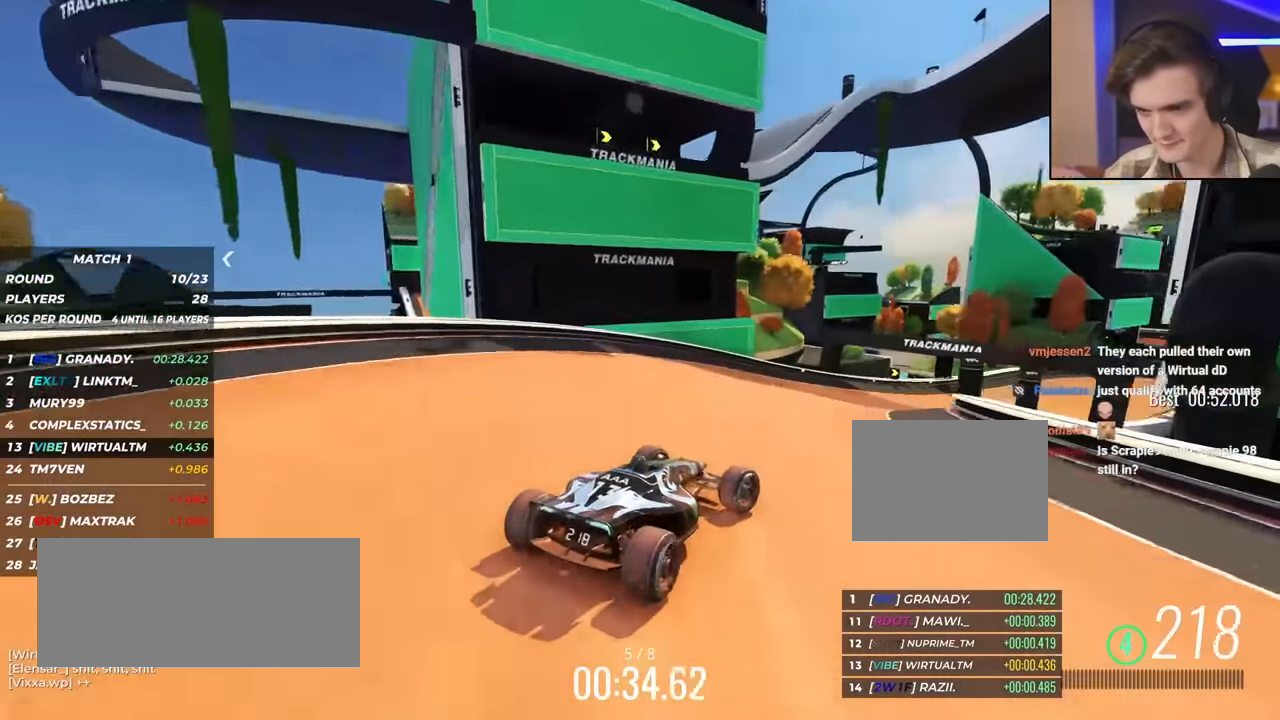
{"keys": ["up"], "events": [[50, "right", "down"], [183, "right", "up"], [283, "right", "down"], [367, "right", "up"]]}
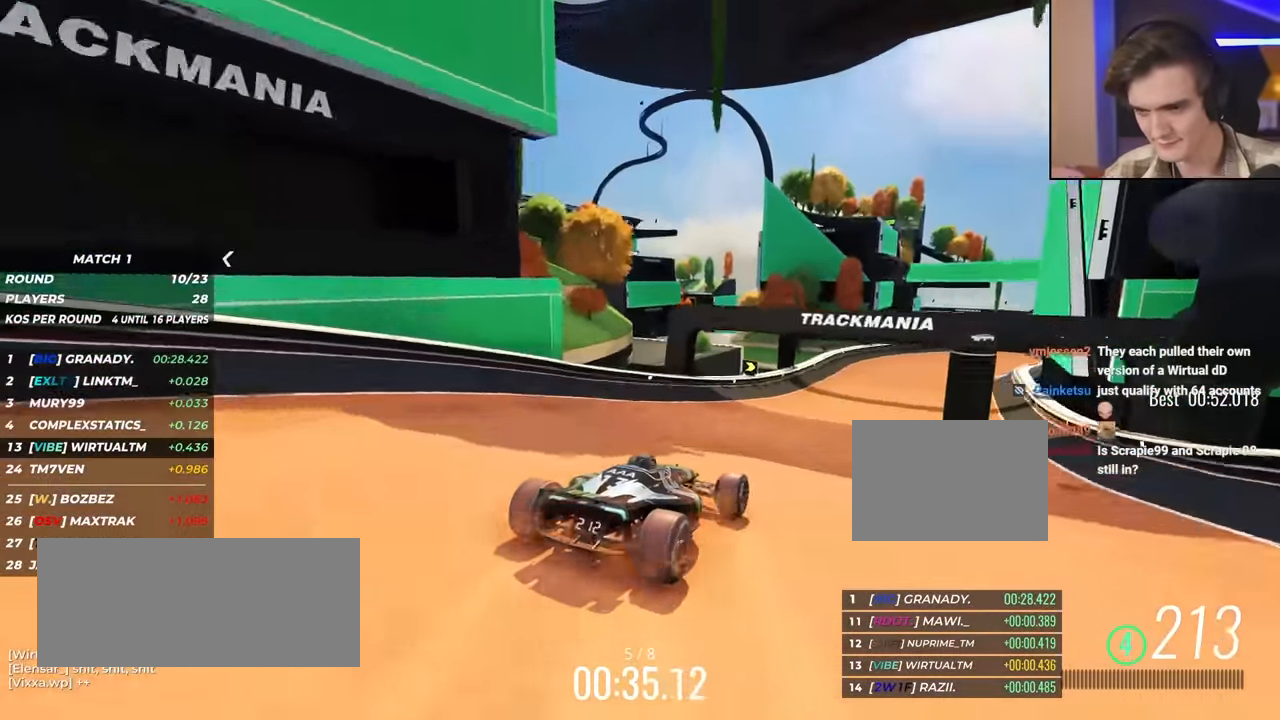
{"keys": ["up"], "events": [[17, "right", "down"], [117, "right", "up"], [200, "right", "down"], [300, "right", "up"]]}
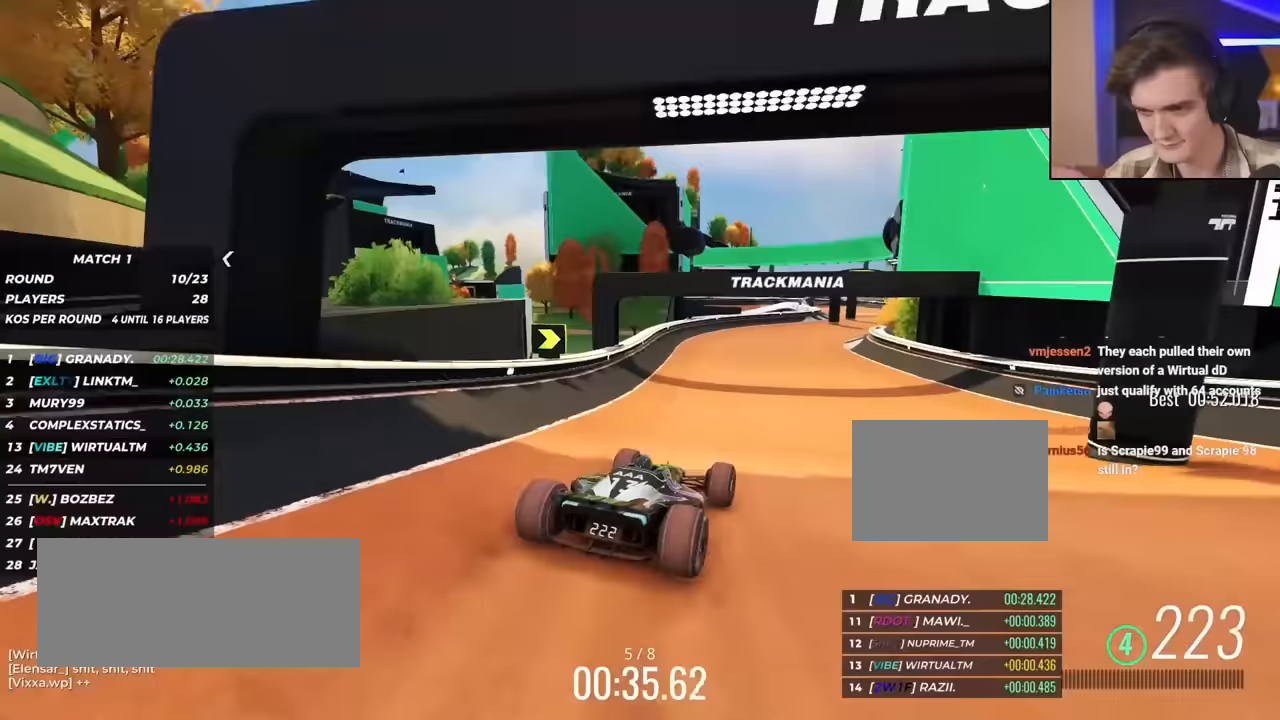
{"keys": ["up"], "events": [[83, "right", "down"], [217, "right", "up"], [367, "right", "down"], [450, "right", "up"]]}
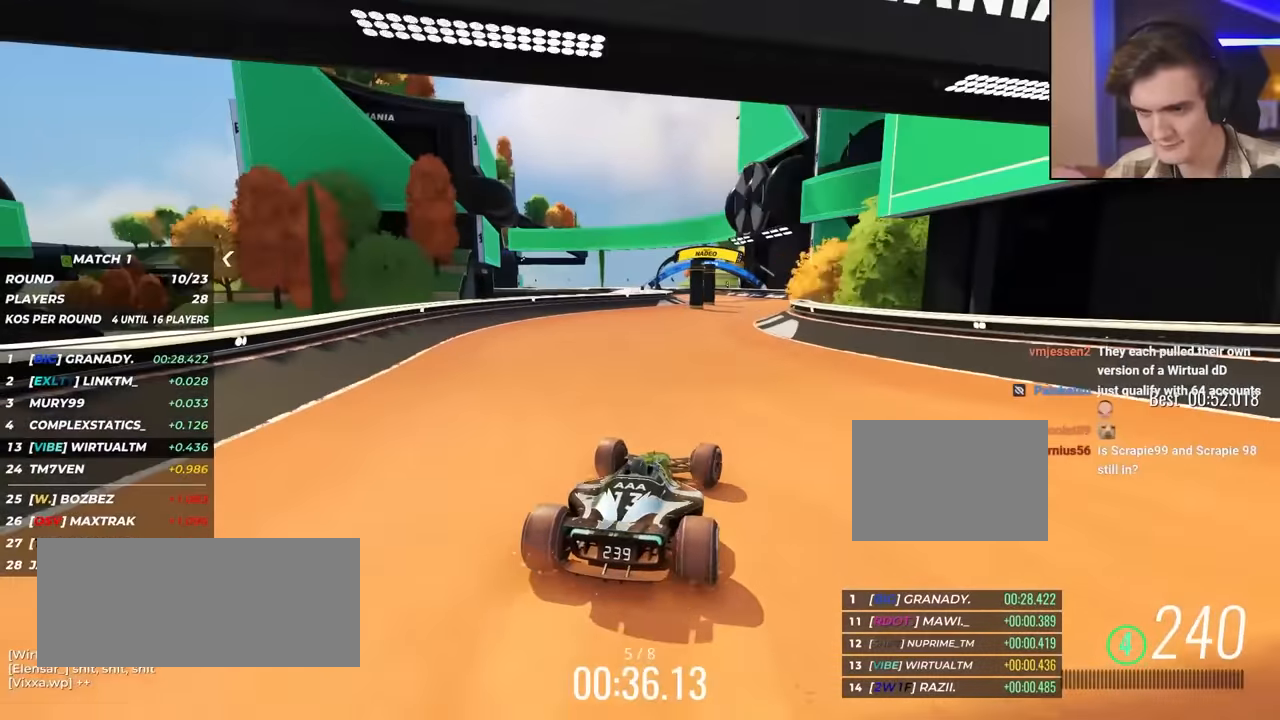
{"keys": ["left", "up"], "events": [[83, "right", "down"], [217, "right", "up"], [317, "right", "down"], [350, "right", "up"], [500, "left", "down"]]}
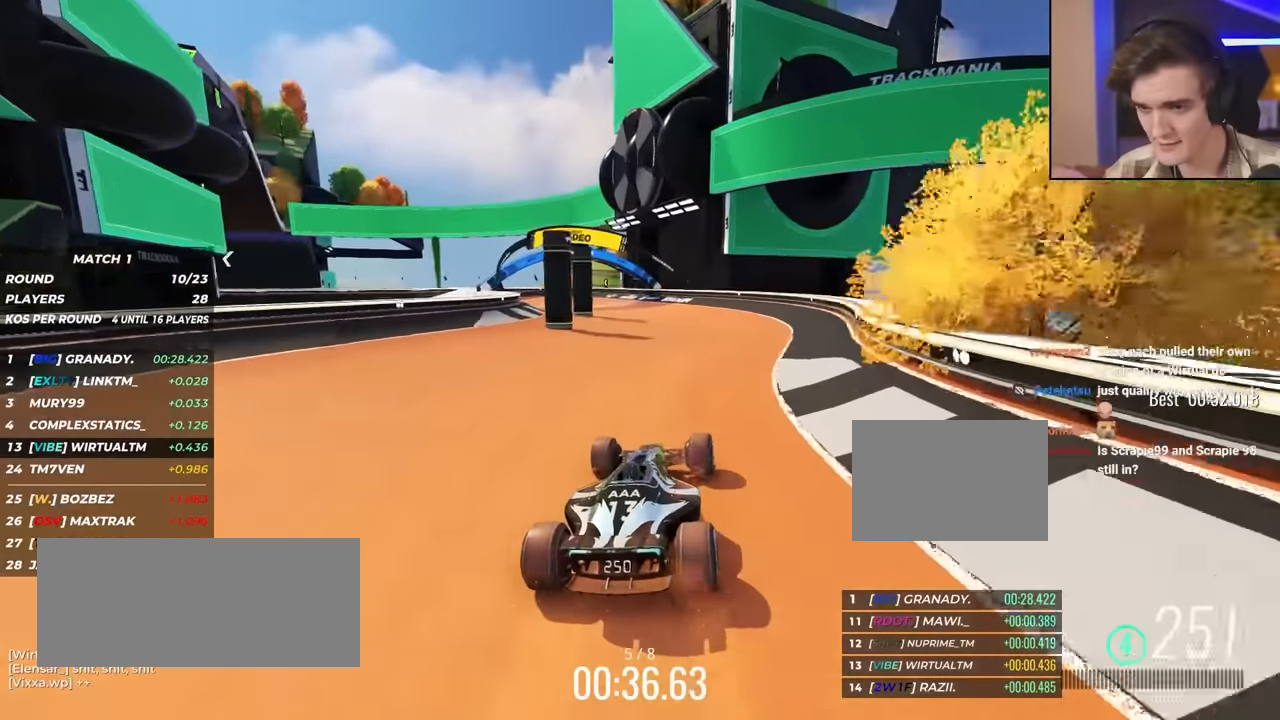
{"keys": ["left", "up"], "events": [[133, "left", "up"], [183, "left", "down"]]}
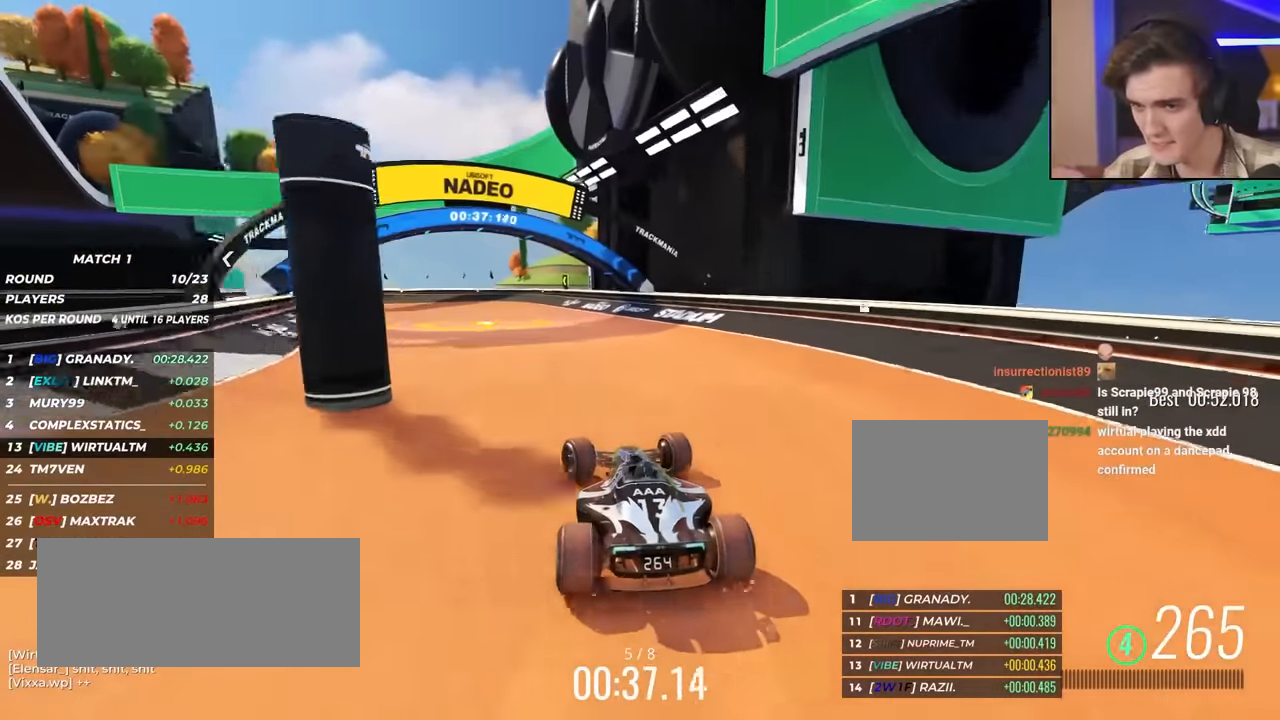
{"keys": ["left", "up"], "events": [[350, "up", "up"], [400, "up", "down"]]}
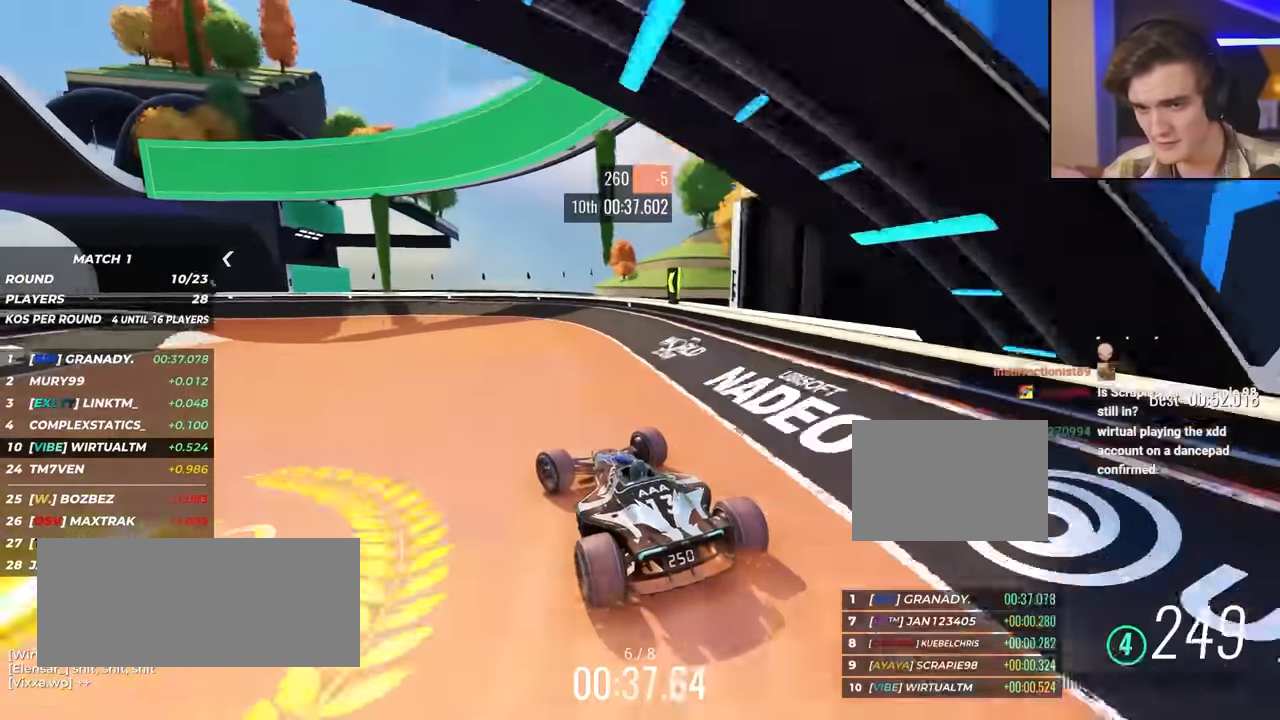
{"keys": ["left", "up"], "events": [[83, "up", "up"], [217, "up", "down"]]}
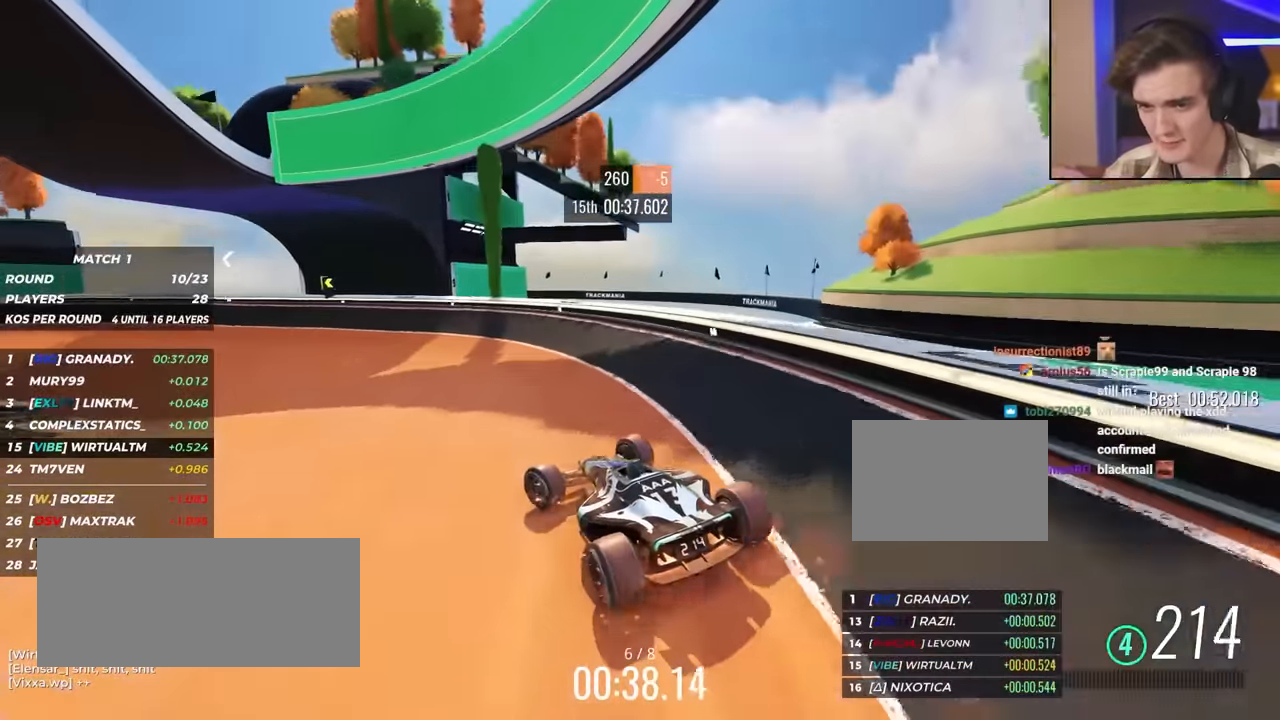
{"keys": ["left", "up"], "events": [[233, "left", "up"], [283, "left", "down"]]}
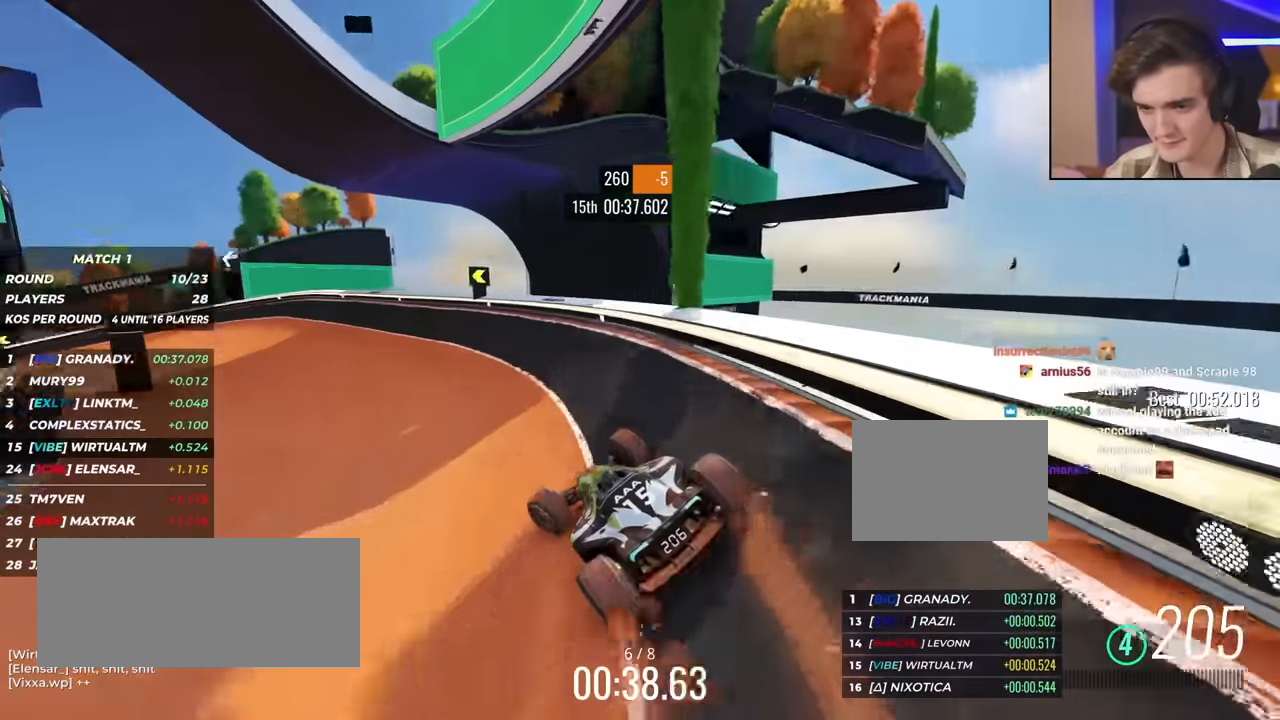
{"keys": ["left", "up"], "events": [[17, "left", "up"], [67, "left", "down"]]}
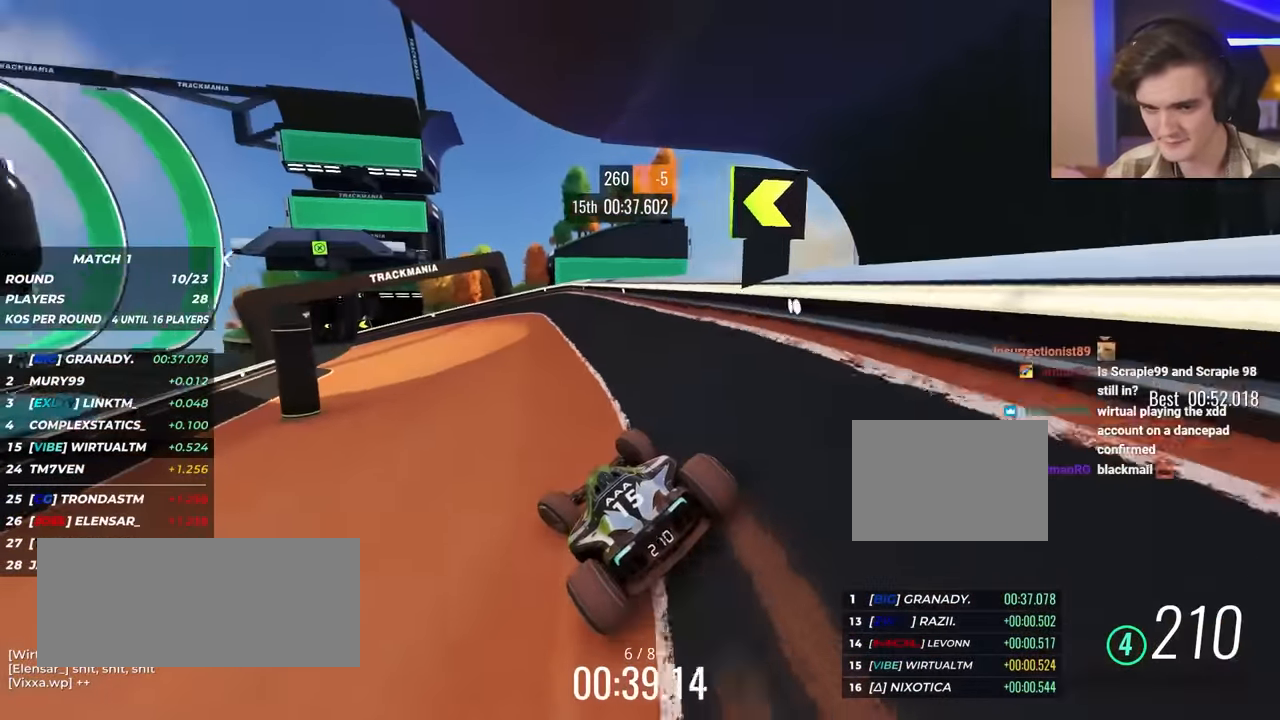
{"keys": ["left", "up"], "events": [[167, "left", "up"], [317, "left", "down"]]}